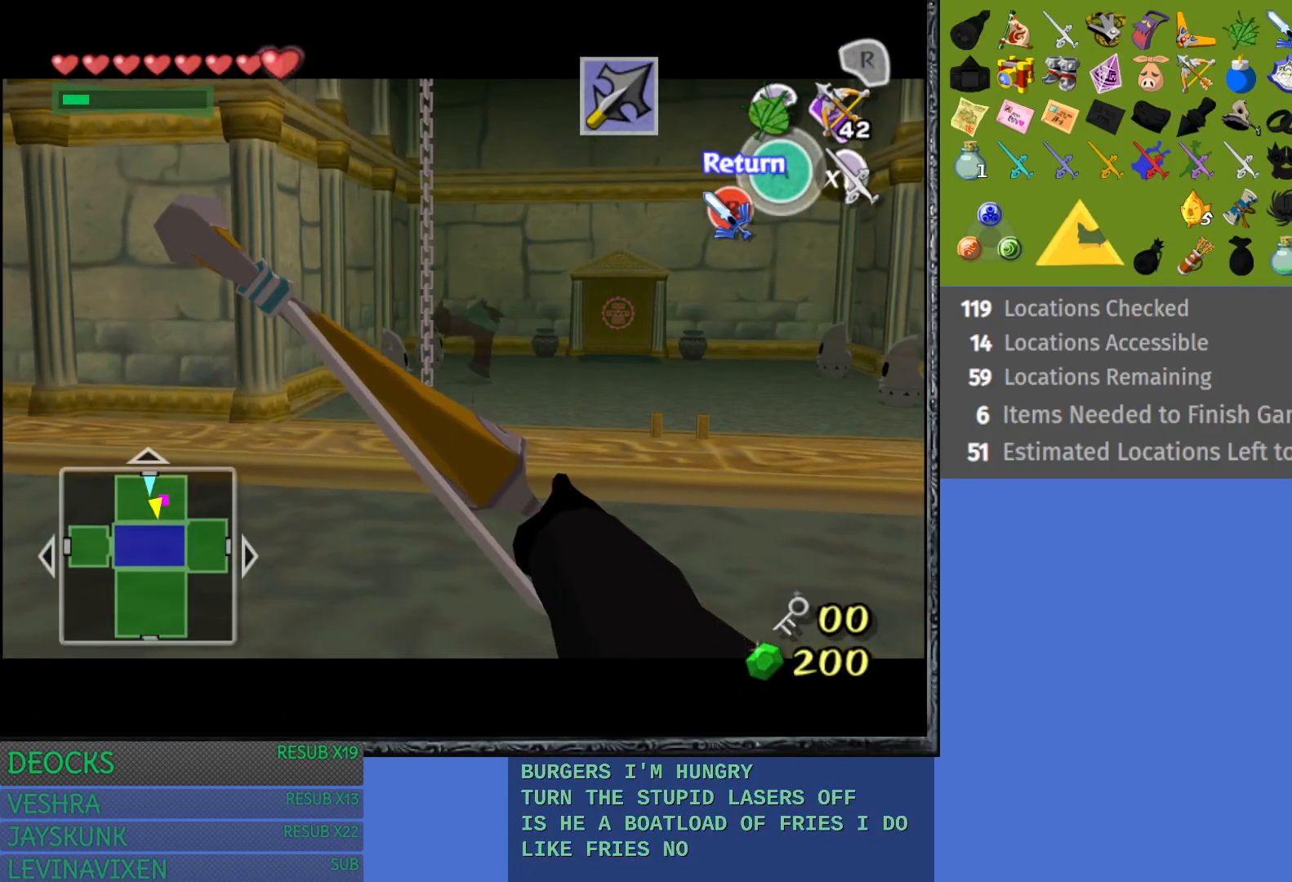
Gameplay with a controller (PlayStation layout); each line is a JSON object with the inputs held at the frame after it. "events" lists button and stick changes between this image and that frame as [ms after this image, input, new state], when the widget could be followed in between. Not read: L3 R3.
{"buttons": [], "left_stick": "center", "right_stick": "center", "events": [[17, "left_stick", "center"], [217, "left_stick", "down-right"], [333, "left_stick", "center"]]}
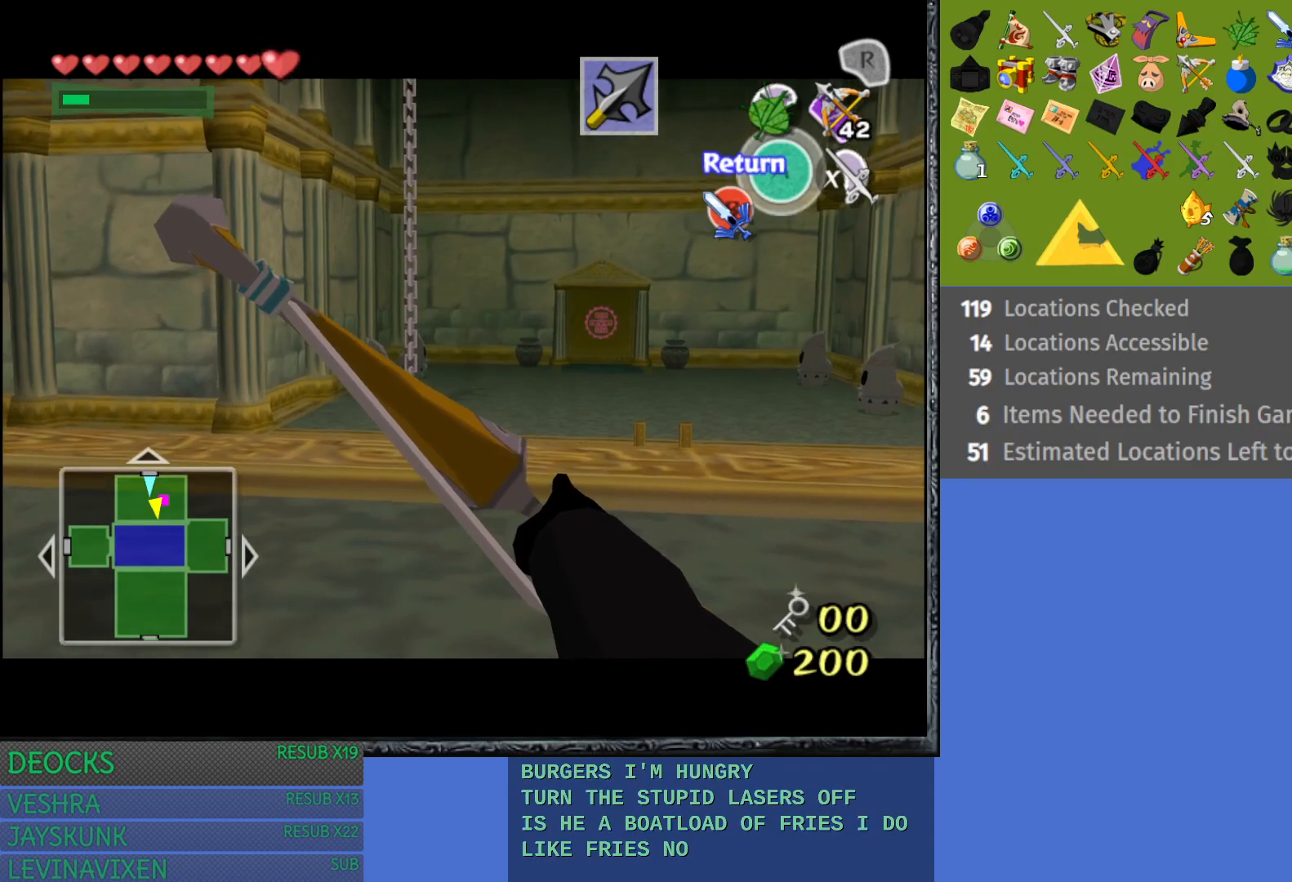
{"buttons": [], "left_stick": "center", "right_stick": "center", "events": []}
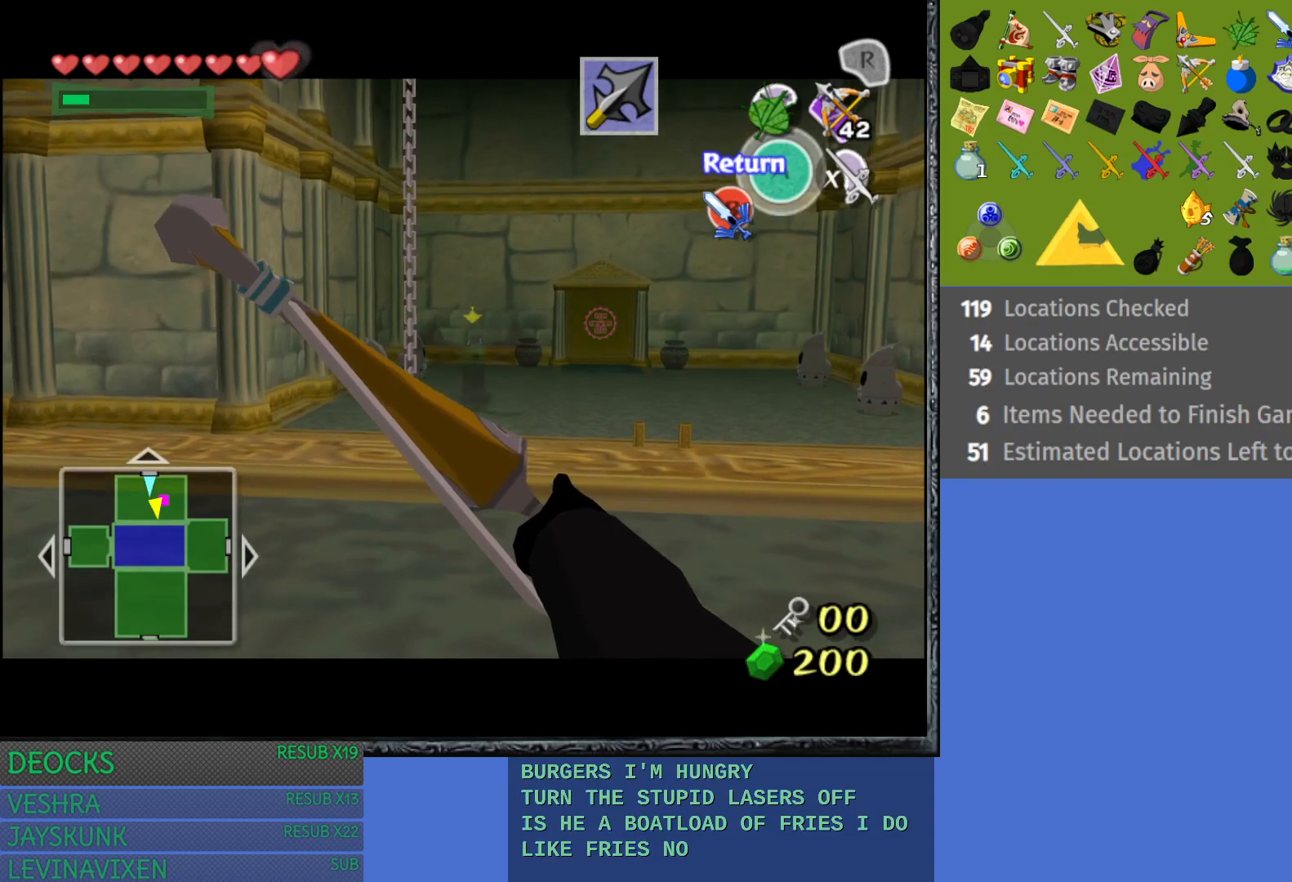
{"buttons": [], "left_stick": "center", "right_stick": "center", "events": [[233, "R1", "down"], [400, "R1", "up"]]}
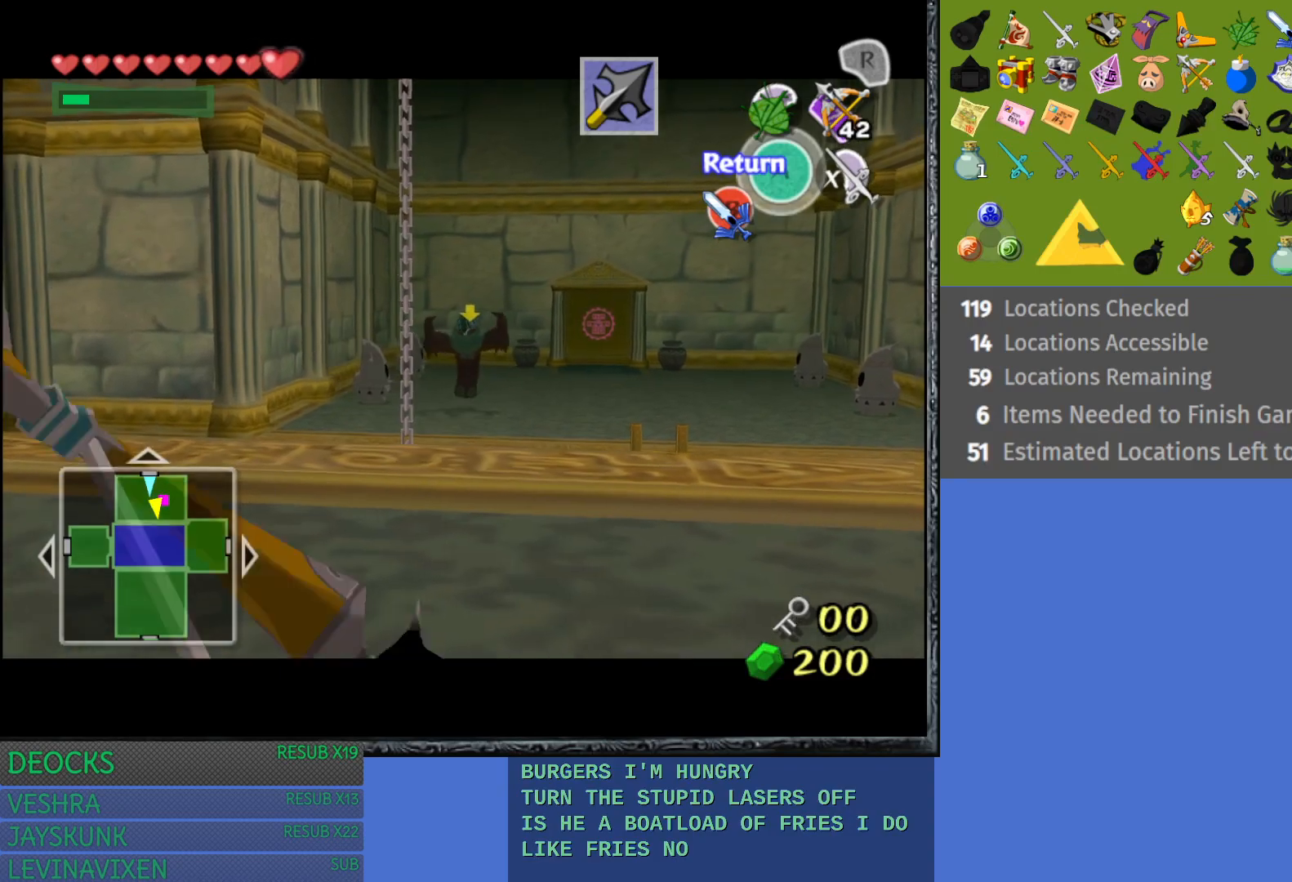
{"buttons": [], "left_stick": "center", "right_stick": "center", "events": []}
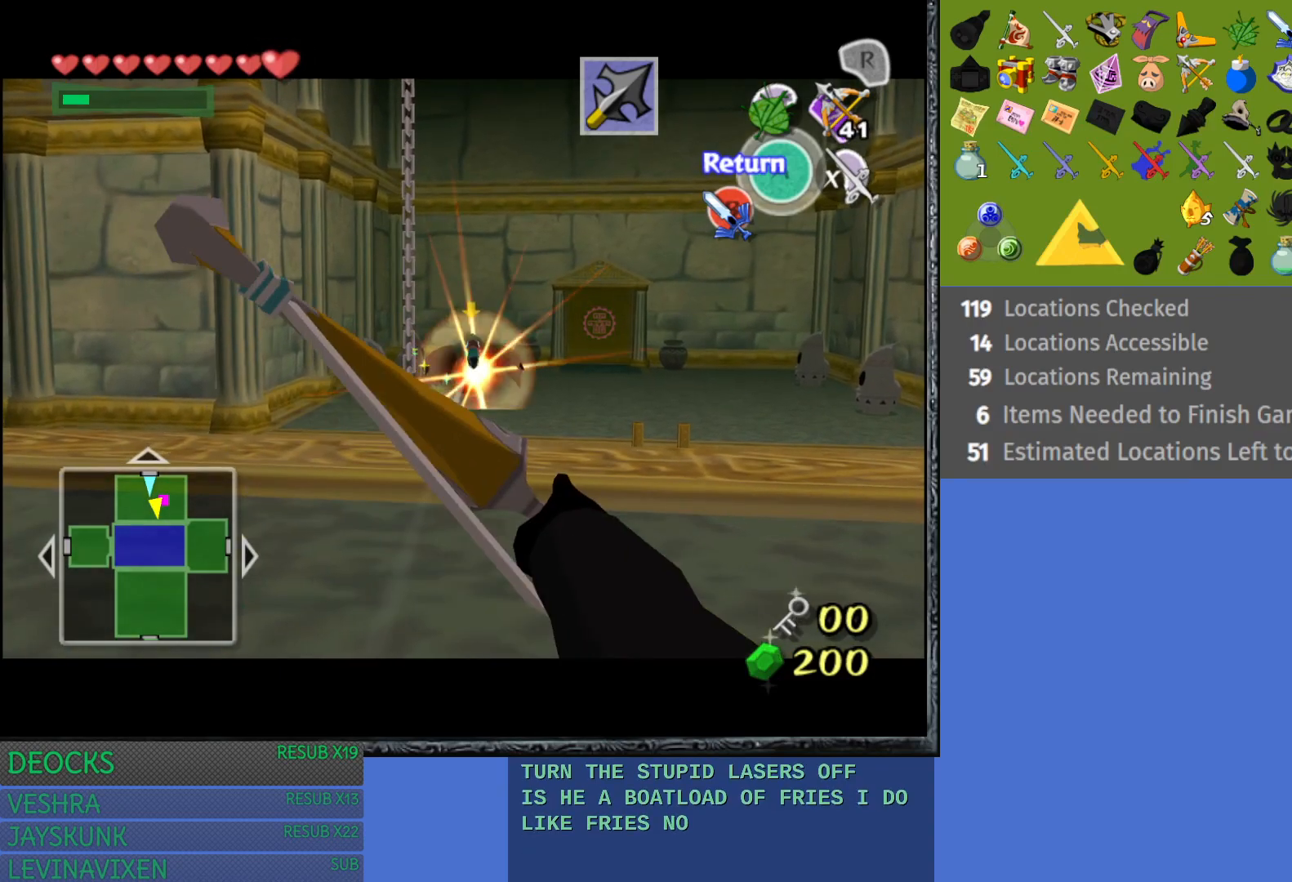
{"buttons": [], "left_stick": "center", "right_stick": "center", "events": []}
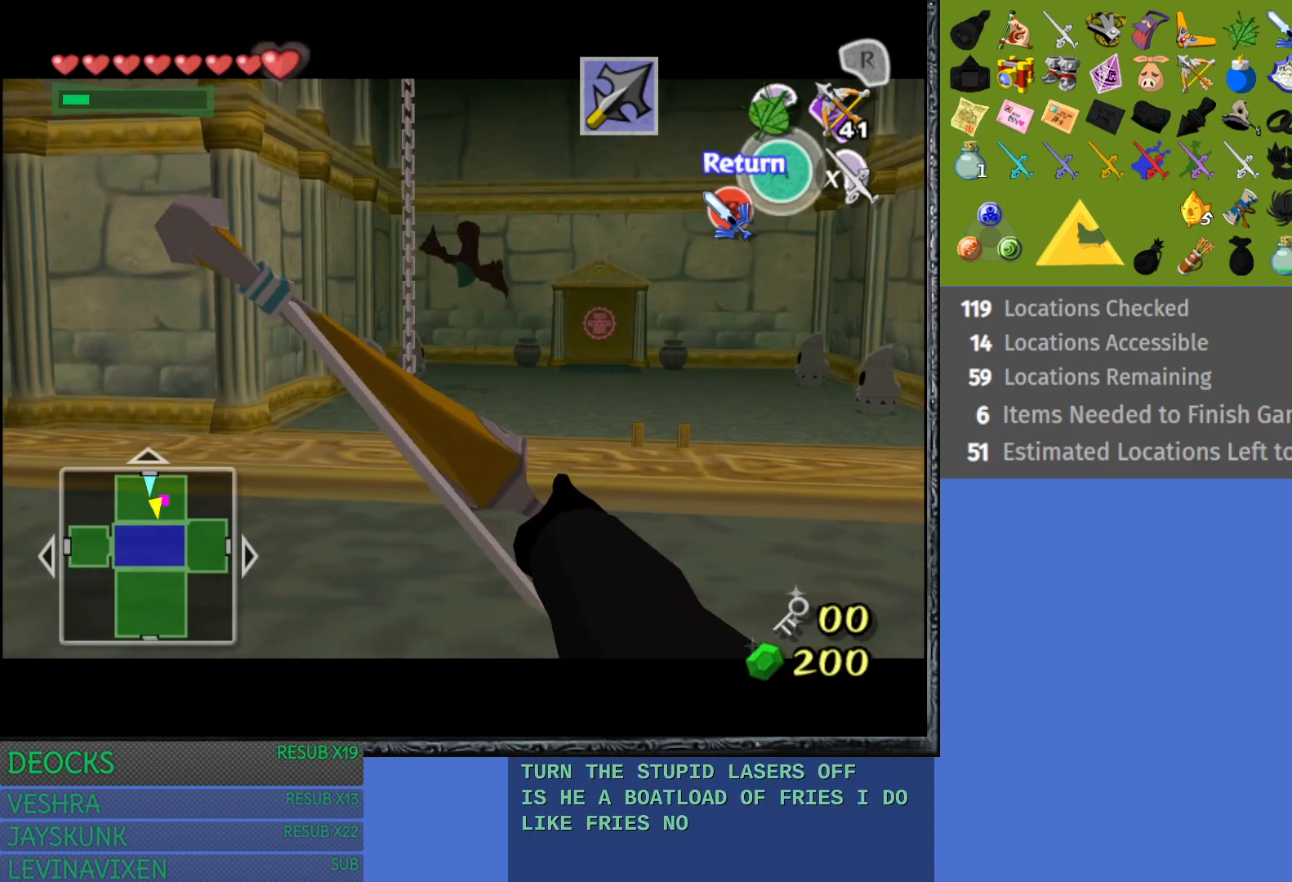
{"buttons": [], "left_stick": "center", "right_stick": "center", "events": []}
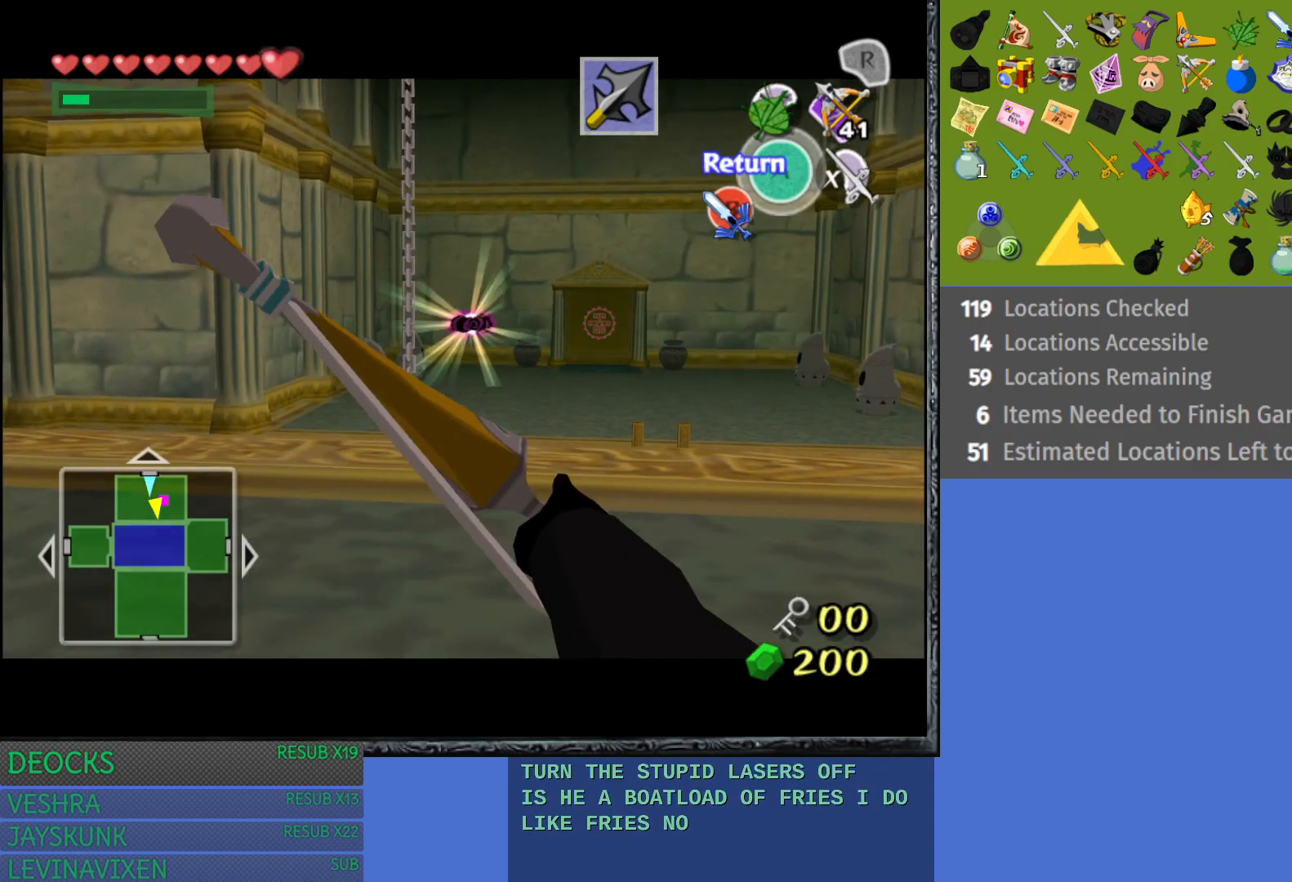
{"buttons": [], "left_stick": "center", "right_stick": "center", "events": []}
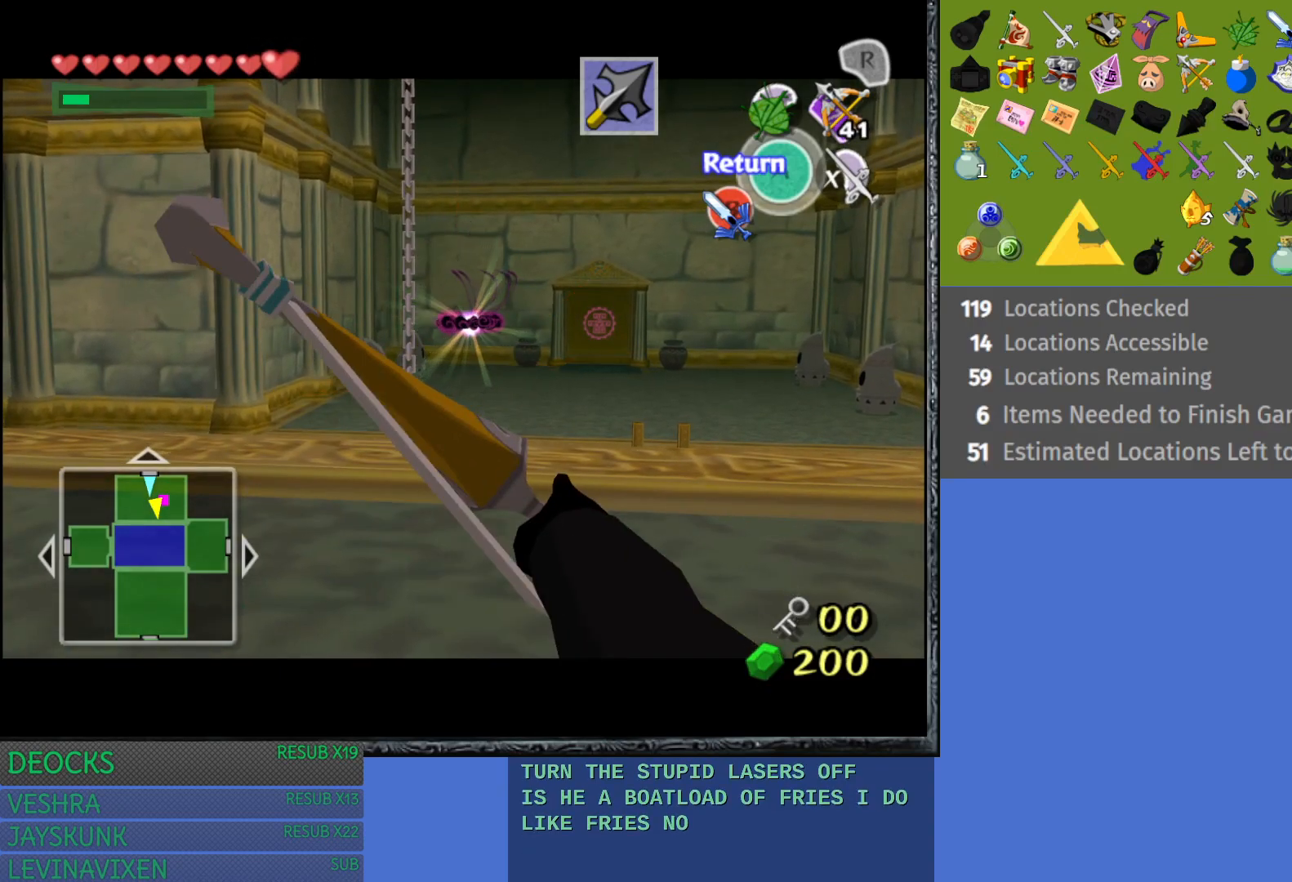
{"buttons": ["CROSS"], "left_stick": "down-left", "right_stick": "center", "events": [[300, "CROSS", "down"], [350, "left_stick", "down-left"]]}
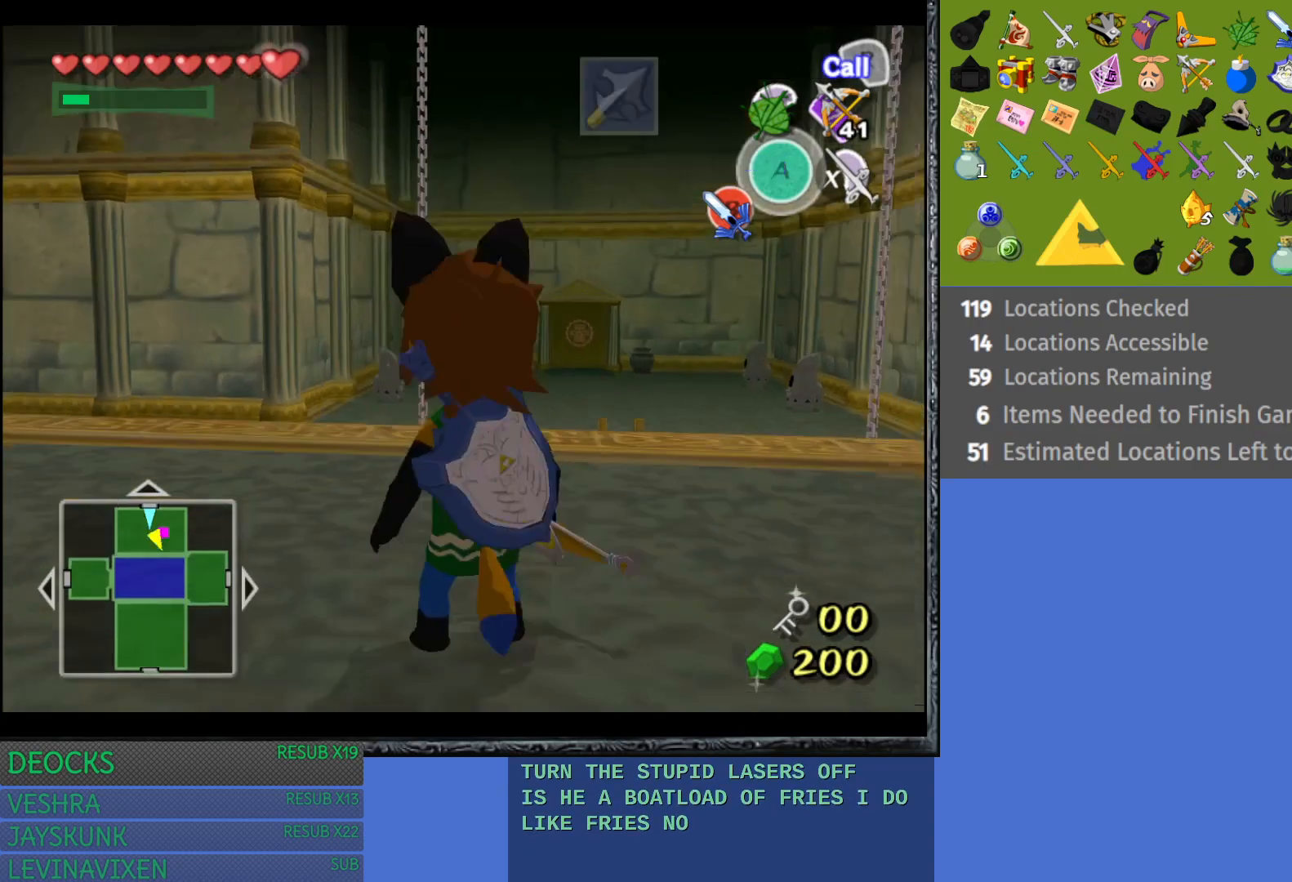
{"buttons": [], "left_stick": "down-left", "right_stick": "center", "events": [[33, "CROSS", "up"], [167, "left_stick", "center"], [250, "CROSS", "down"], [367, "left_stick", "down-left"], [483, "CROSS", "up"]]}
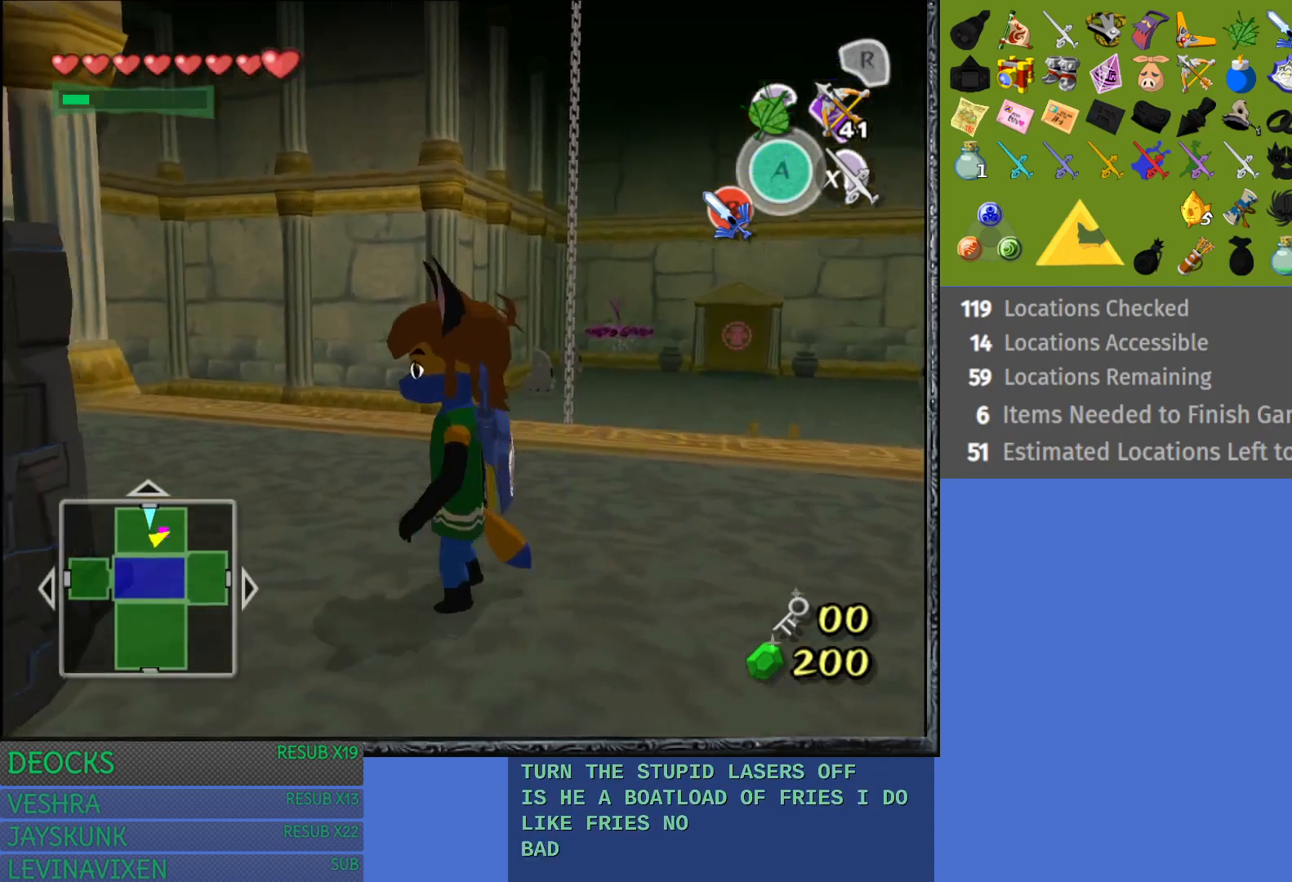
{"buttons": ["CROSS"], "left_stick": "center", "right_stick": "center", "events": [[183, "left_stick", "center"], [350, "CROSS", "down"]]}
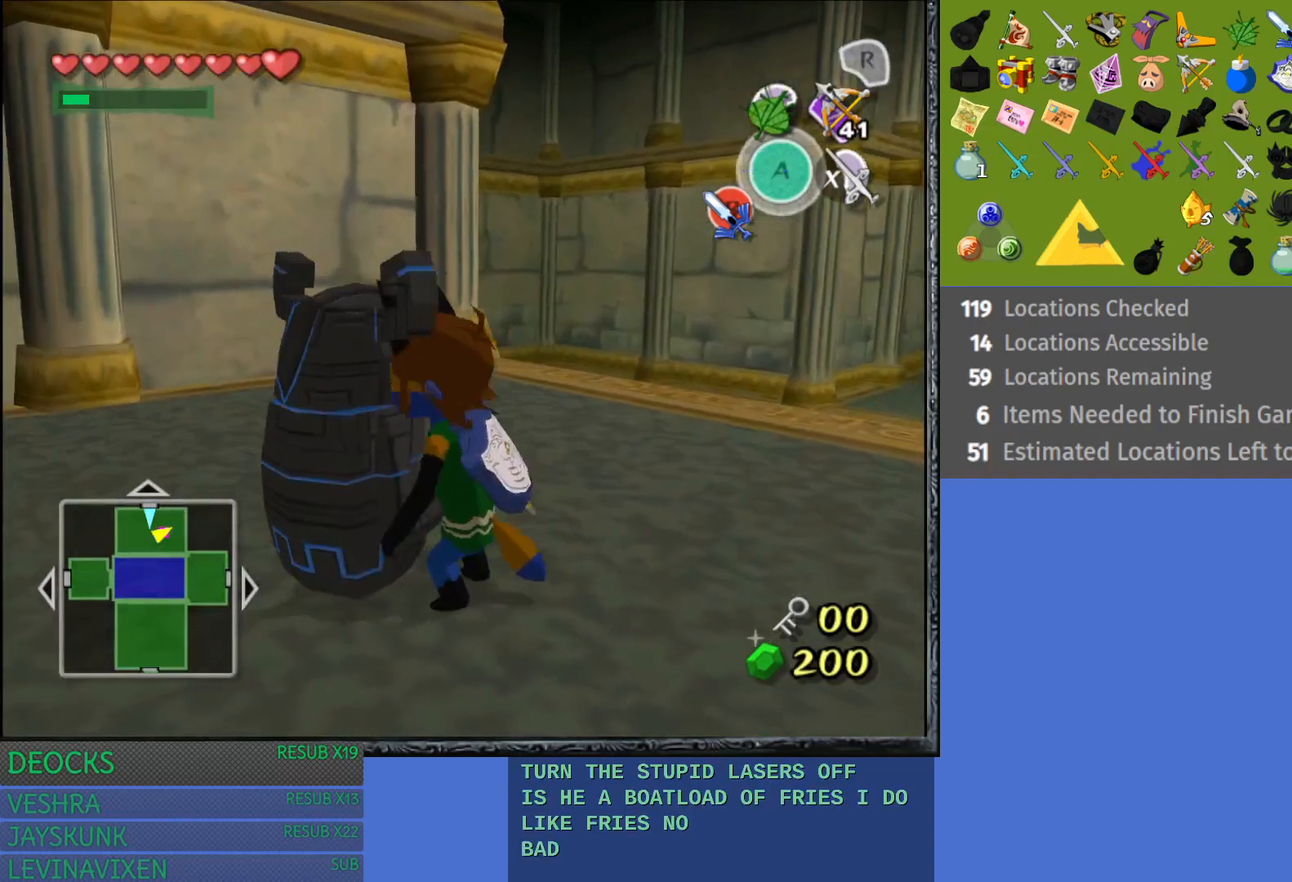
{"buttons": [], "left_stick": "up-right", "right_stick": "center", "events": [[17, "CROSS", "up"], [350, "left_stick", "up-right"]]}
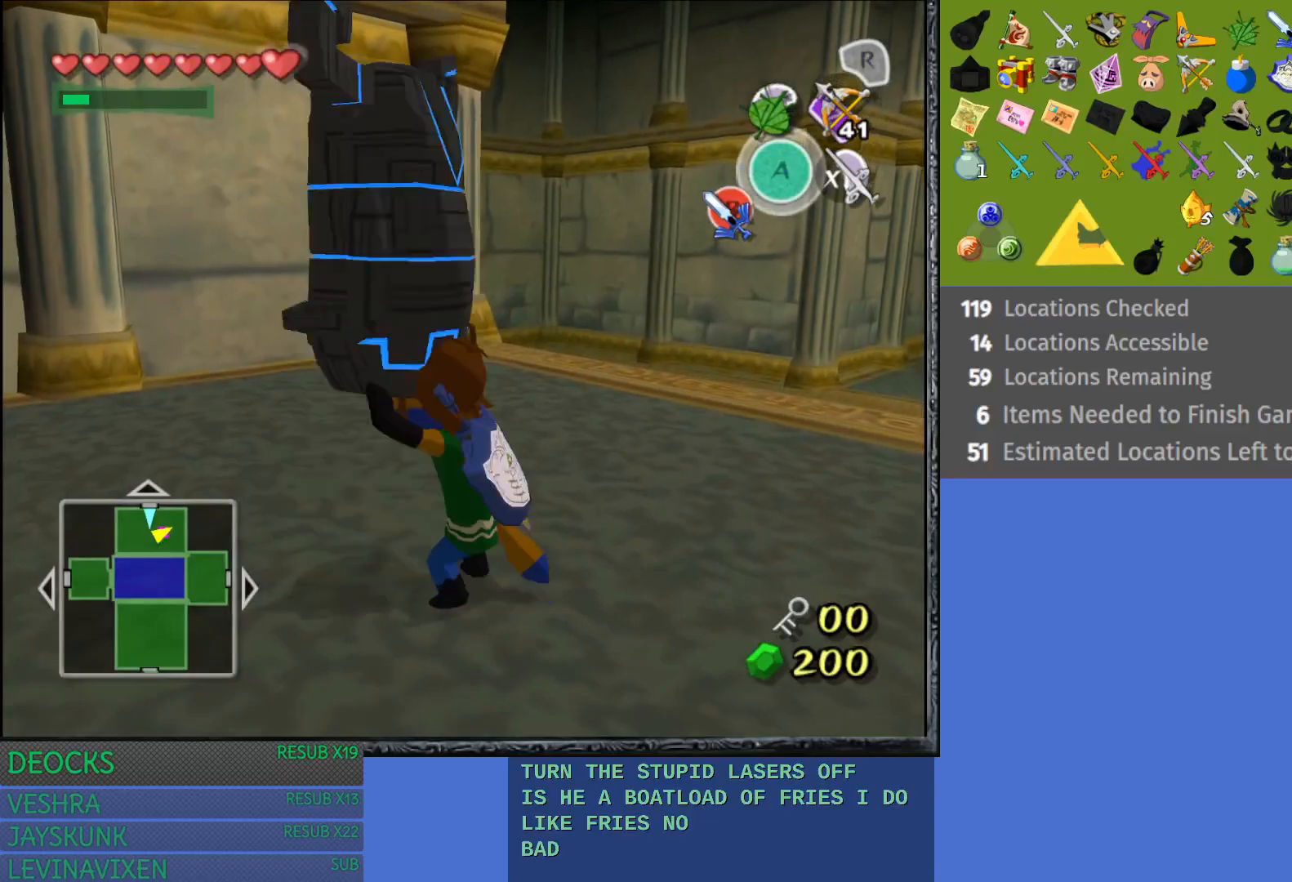
{"buttons": [], "left_stick": "up-right", "right_stick": "center", "events": []}
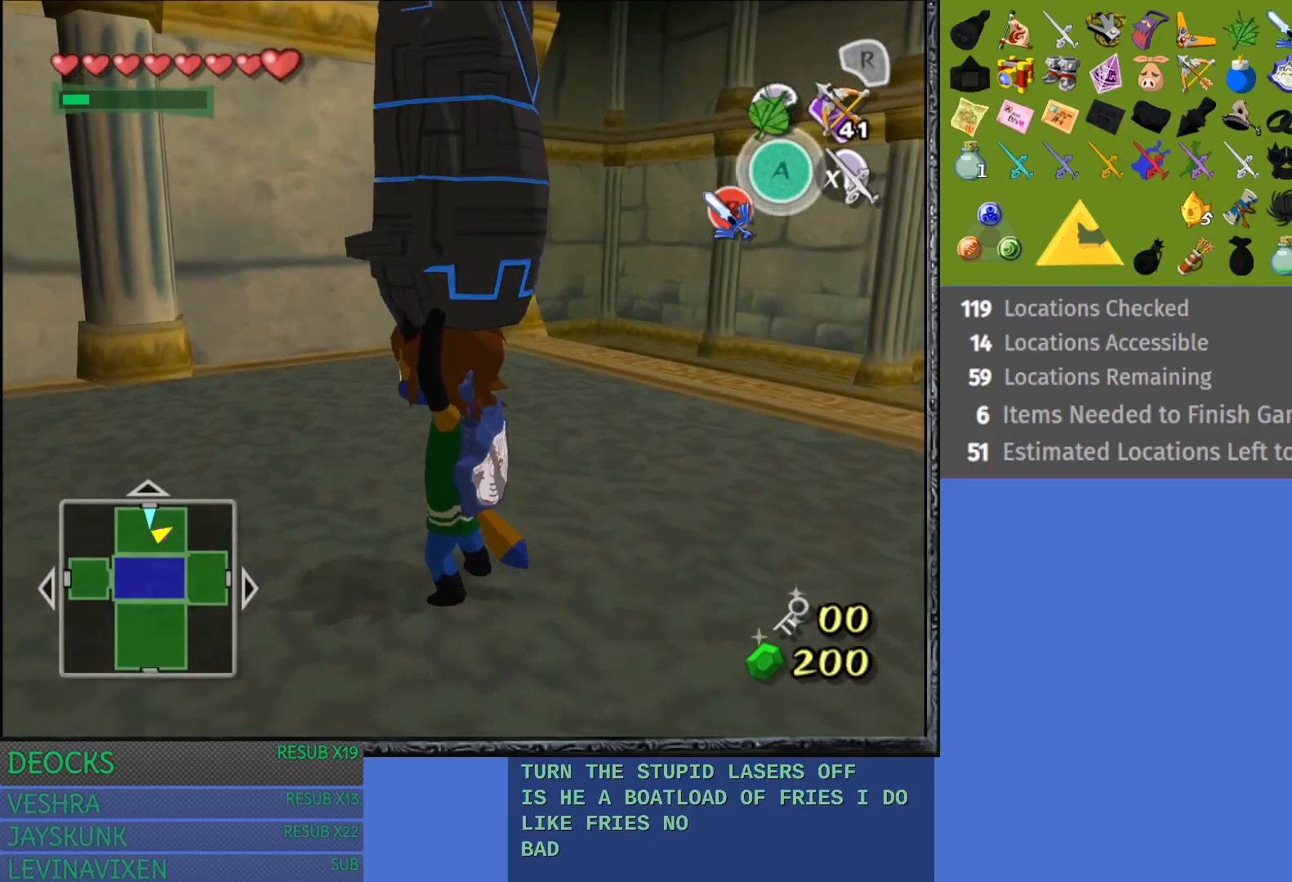
{"buttons": [], "left_stick": "up-right", "right_stick": "center", "events": []}
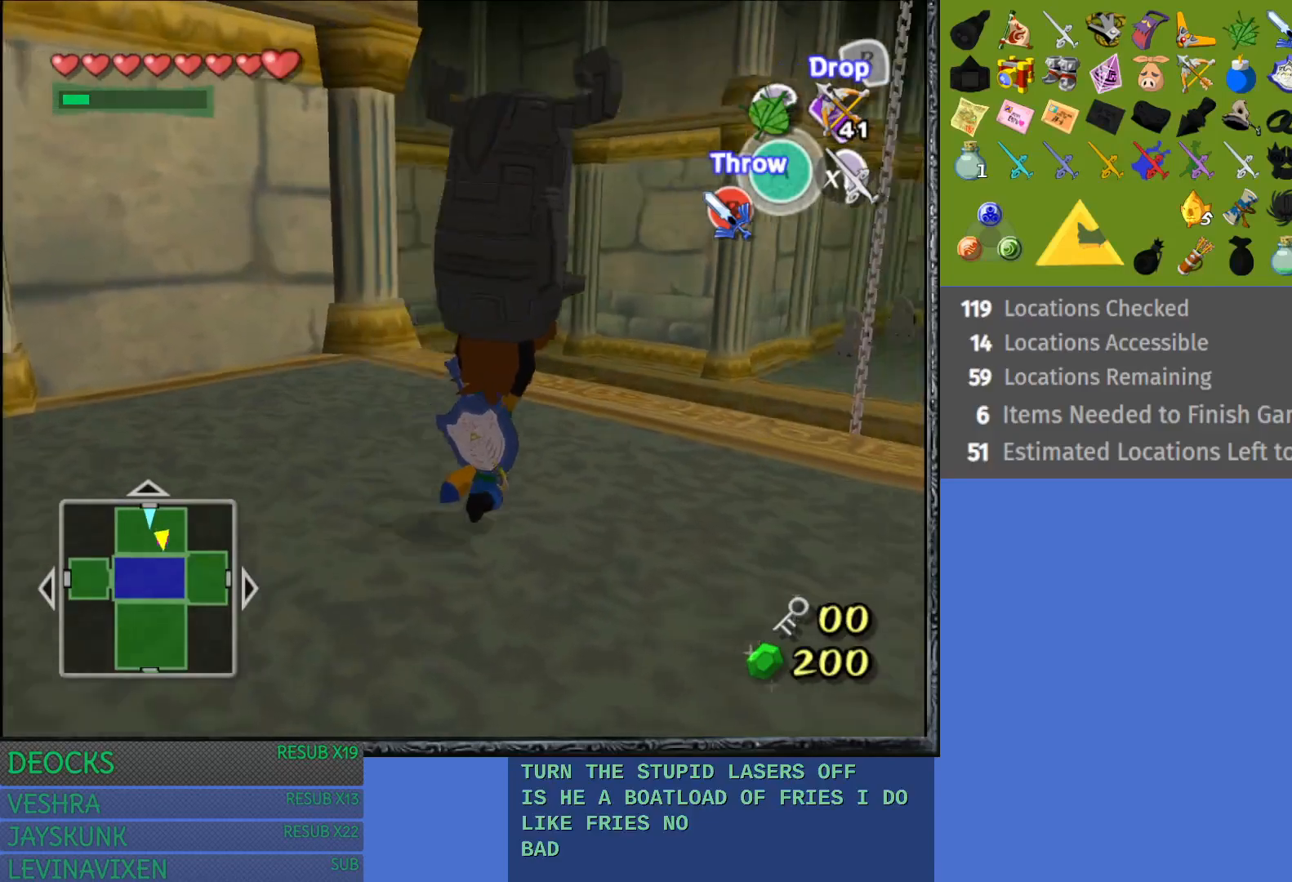
{"buttons": [], "left_stick": "up-right", "right_stick": "center", "events": []}
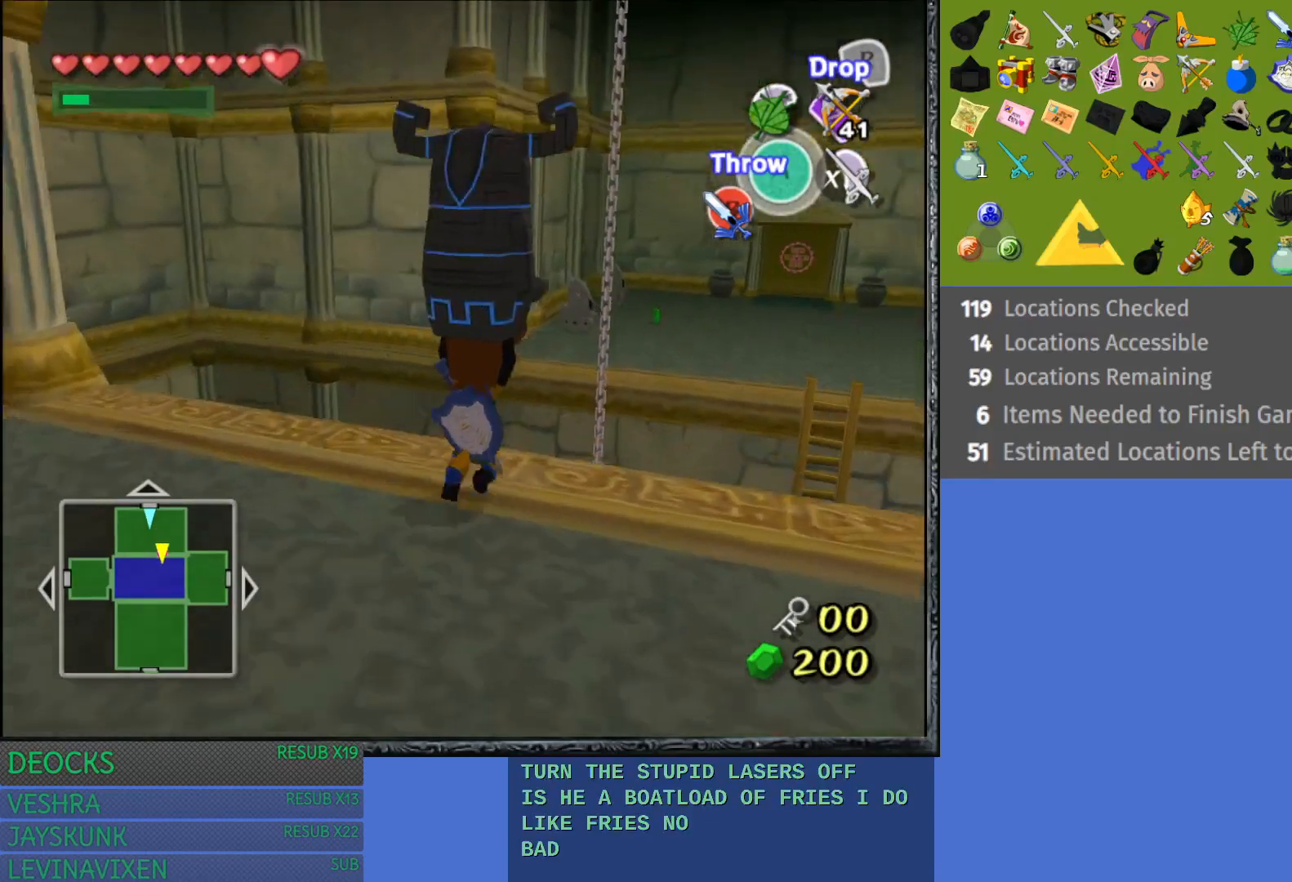
{"buttons": [], "left_stick": "center", "right_stick": "center", "events": [[417, "left_stick", "center"]]}
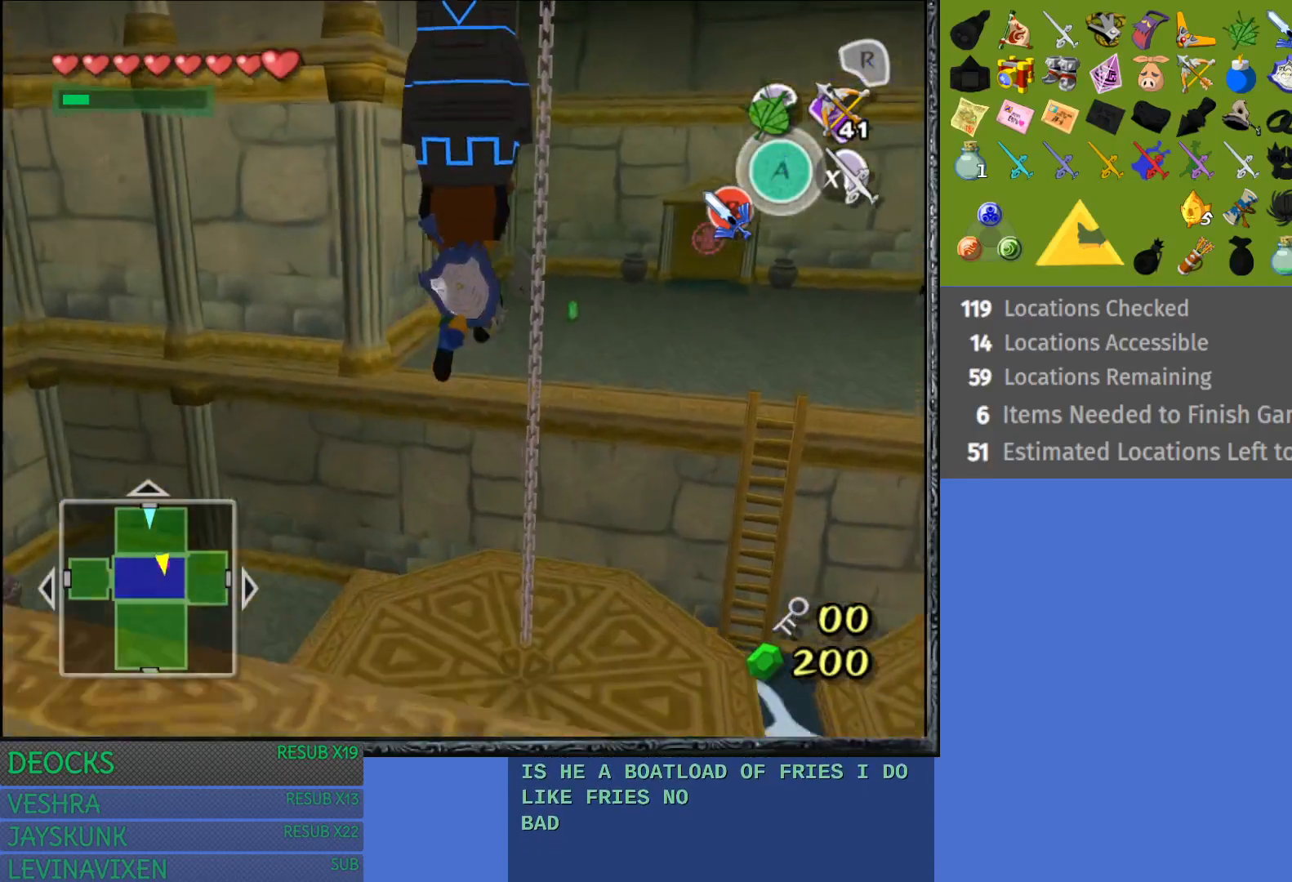
{"buttons": [], "left_stick": "down", "right_stick": "center", "events": [[250, "left_stick", "down"]]}
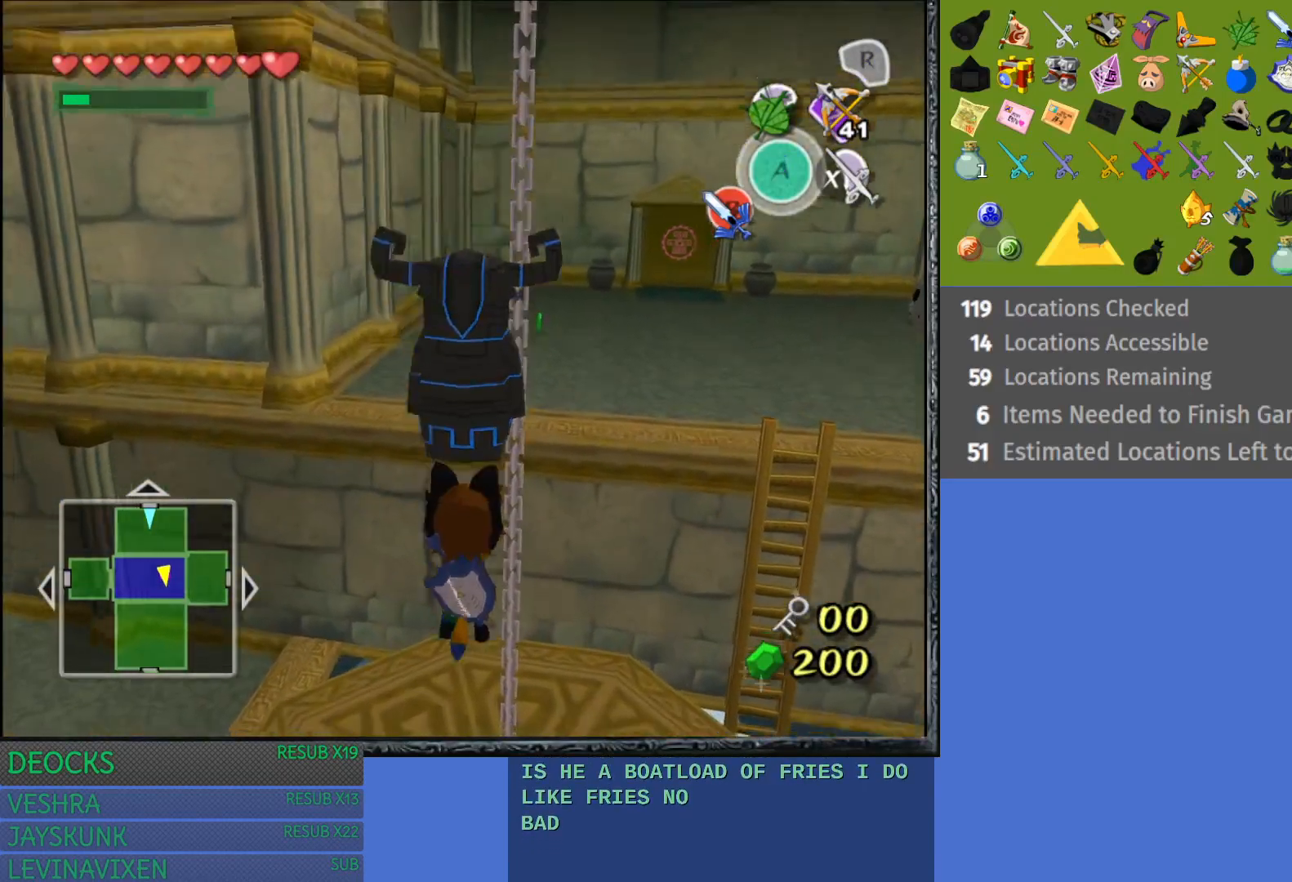
{"buttons": [], "left_stick": "center", "right_stick": "center", "events": [[33, "left_stick", "center"]]}
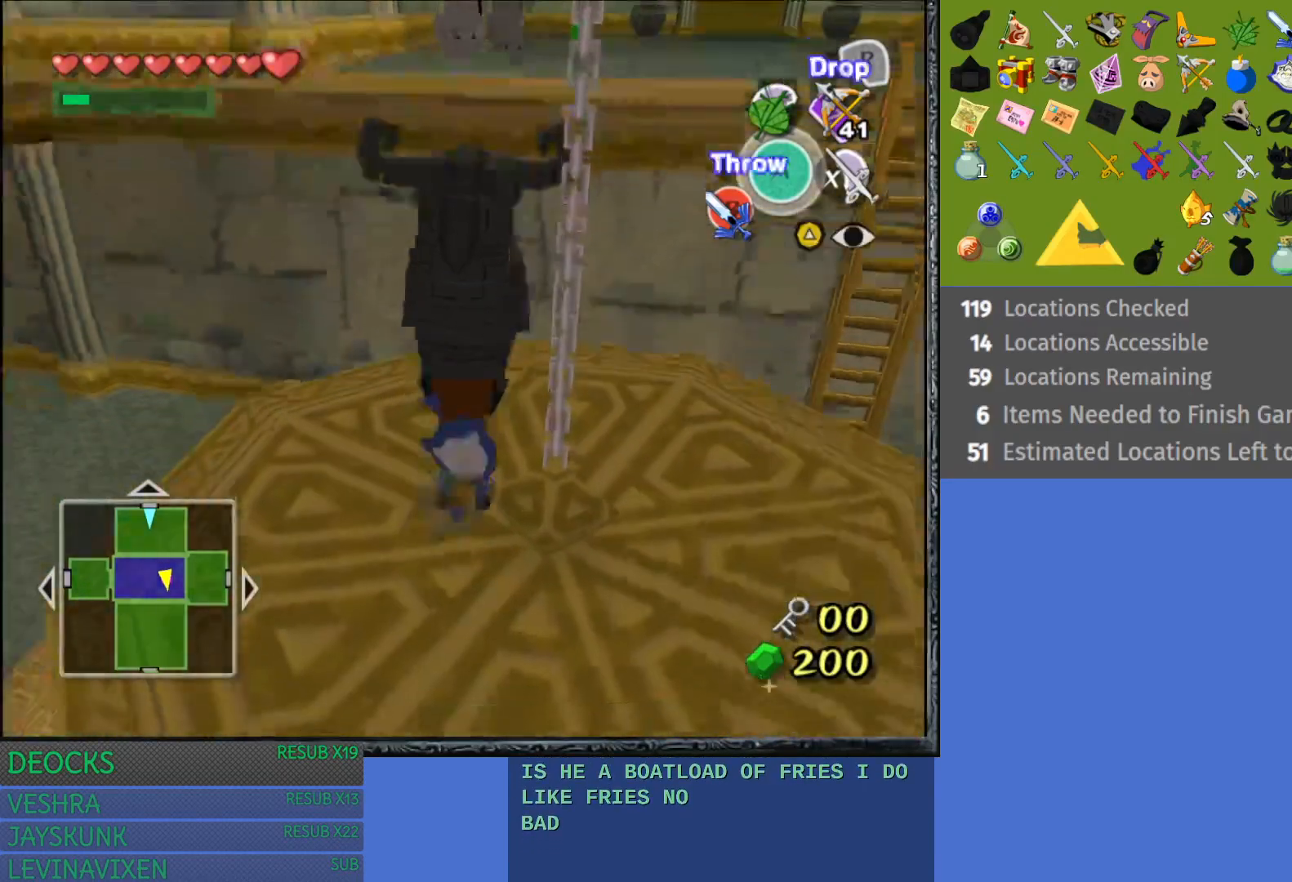
{"buttons": [], "left_stick": "center", "right_stick": "center", "events": [[50, "R2", "down"], [267, "R2", "up"]]}
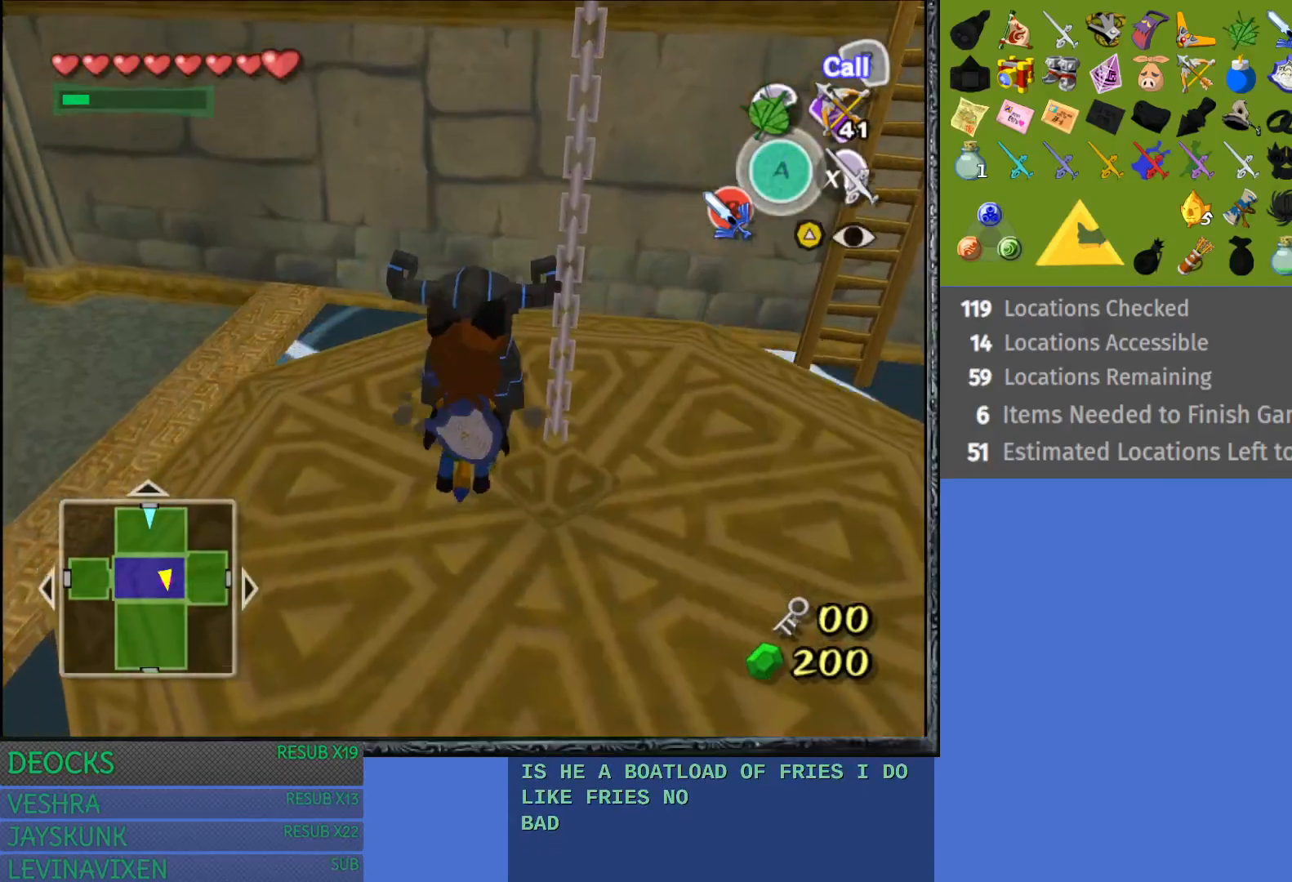
{"buttons": [], "left_stick": "up-right", "right_stick": "center", "events": [[17, "left_stick", "right"], [467, "left_stick", "up-right"]]}
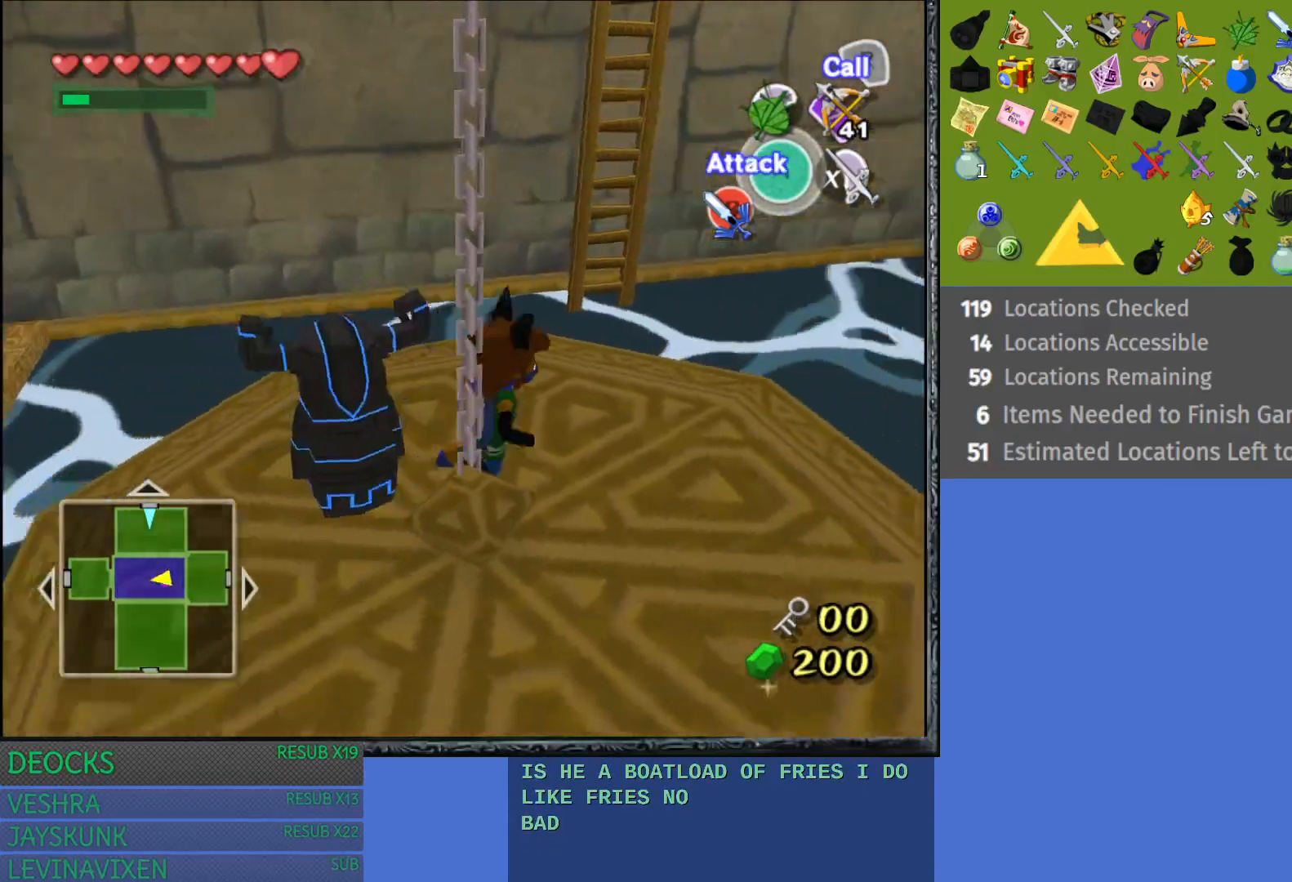
{"buttons": [], "left_stick": "up", "right_stick": "center", "events": [[50, "left_stick", "up"]]}
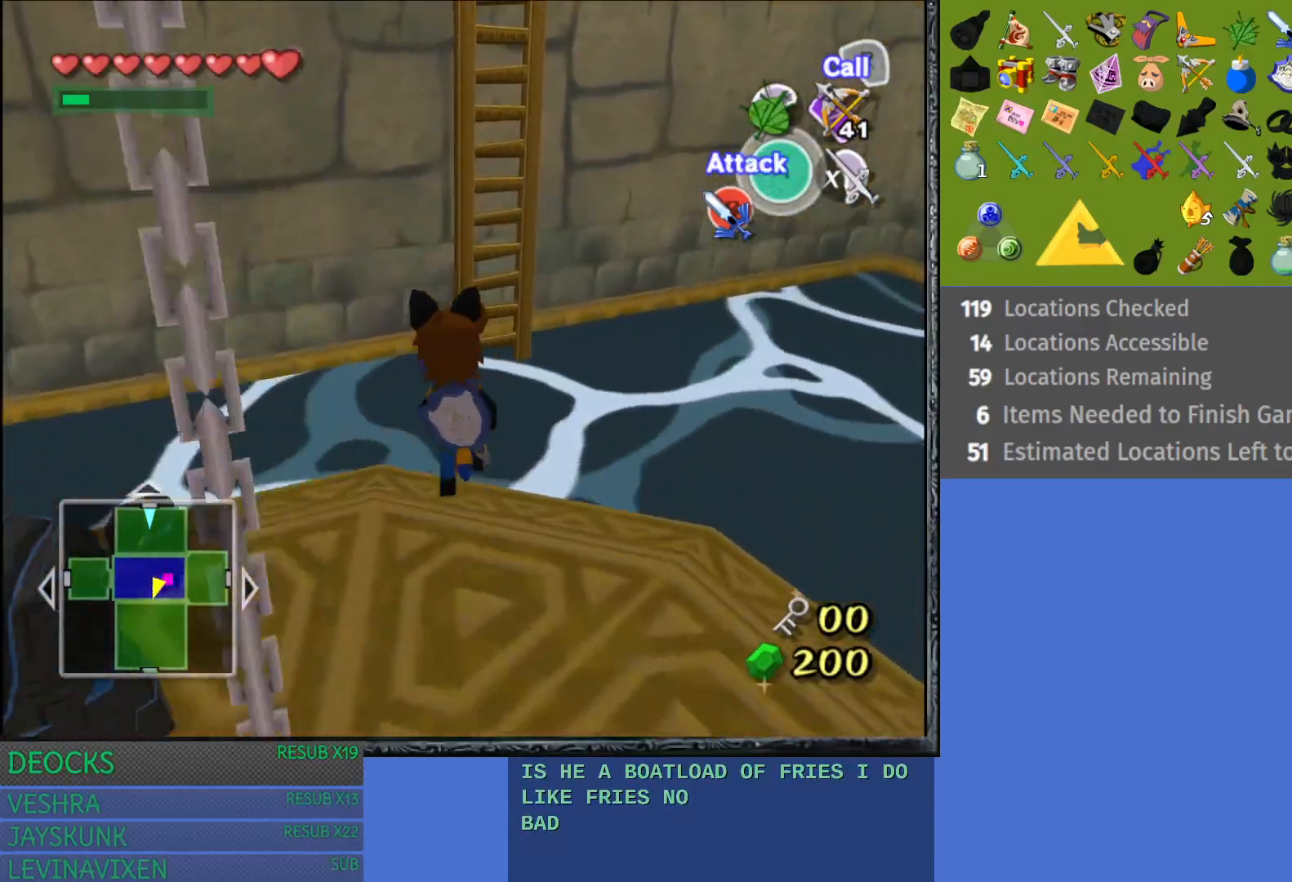
{"buttons": [], "left_stick": "right", "right_stick": "center", "events": [[167, "left_stick", "up-right"], [400, "left_stick", "right"]]}
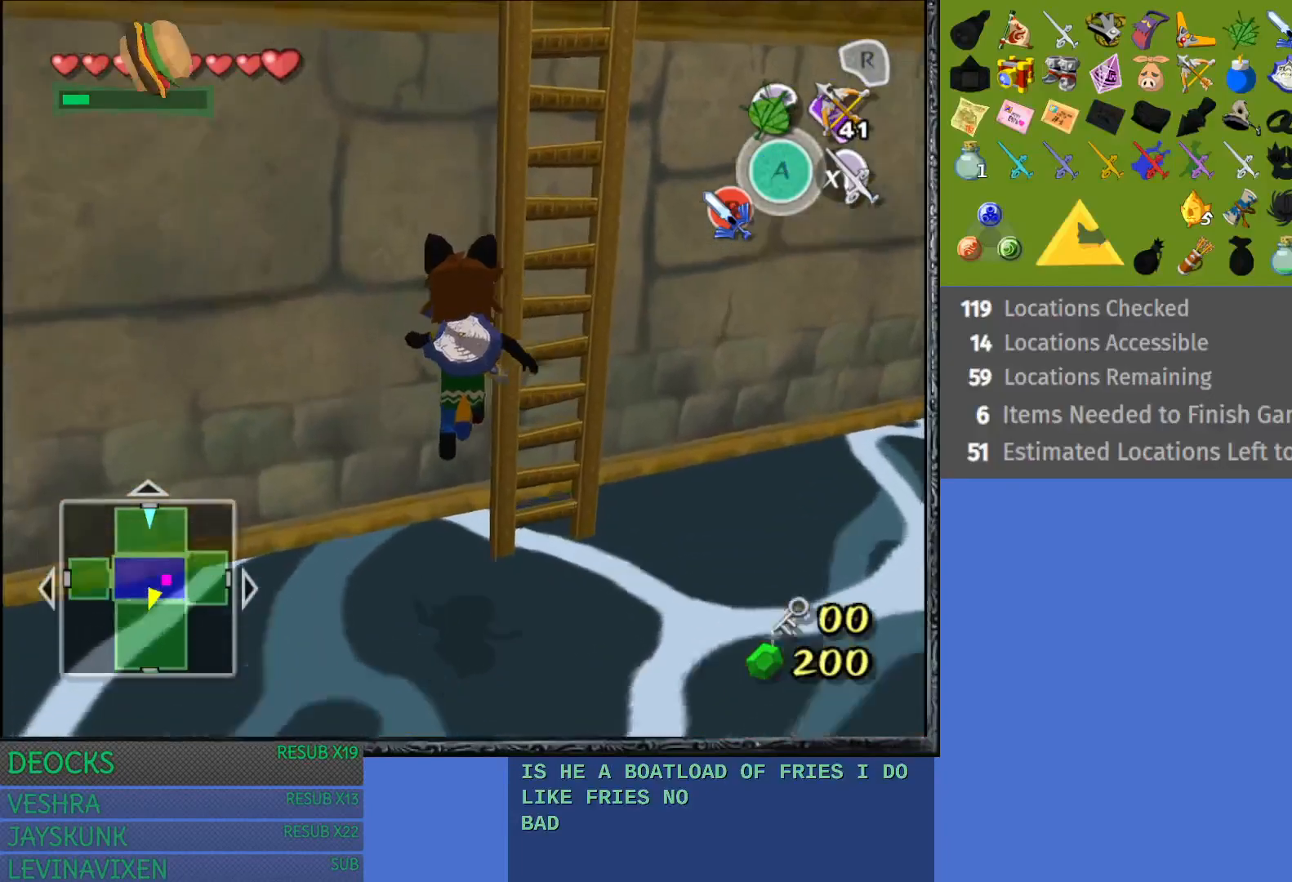
{"buttons": [], "left_stick": "up-right", "right_stick": "center", "events": [[333, "left_stick", "up-right"]]}
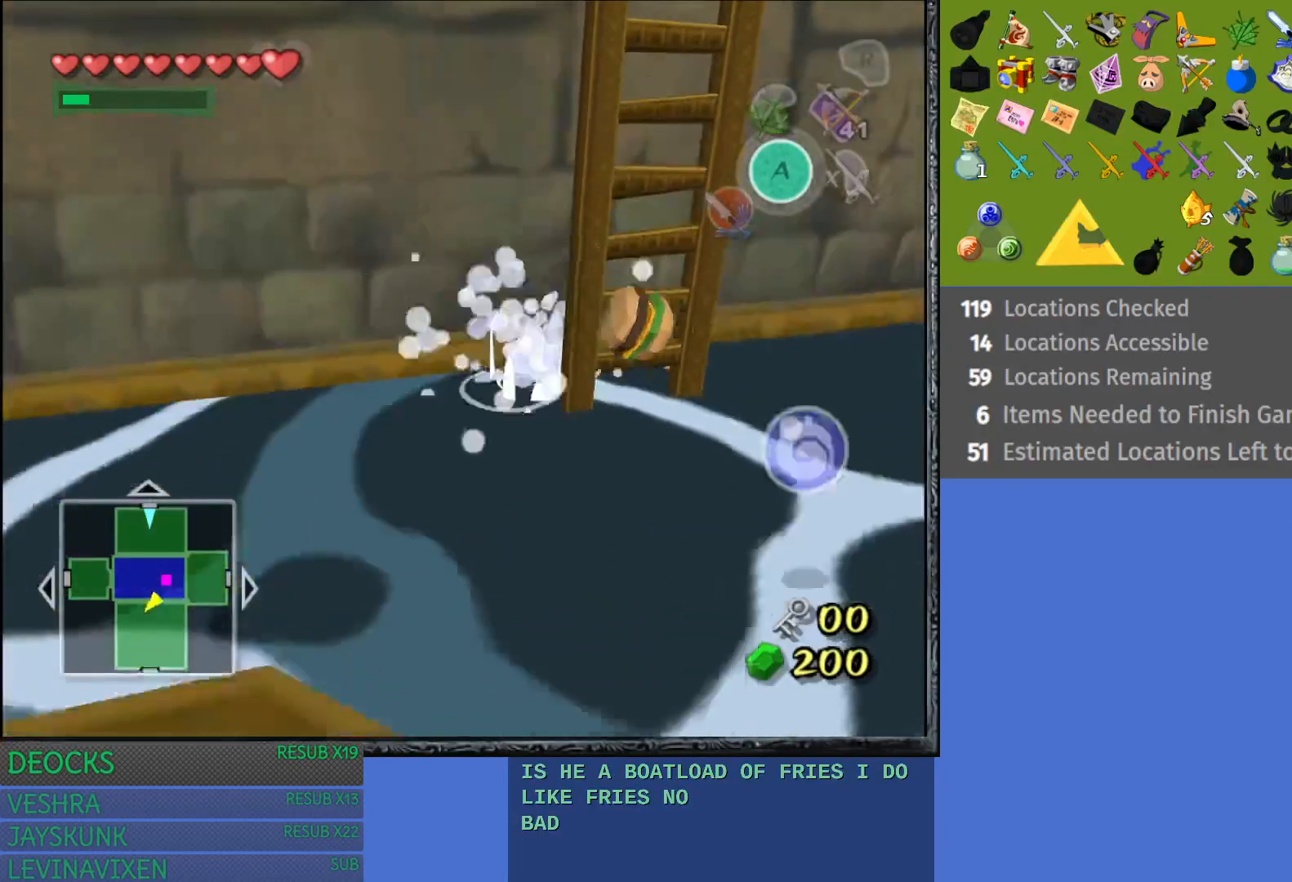
{"buttons": [], "left_stick": "right", "right_stick": "center", "events": [[83, "left_stick", "right"], [183, "left_stick", "center"], [433, "left_stick", "right"]]}
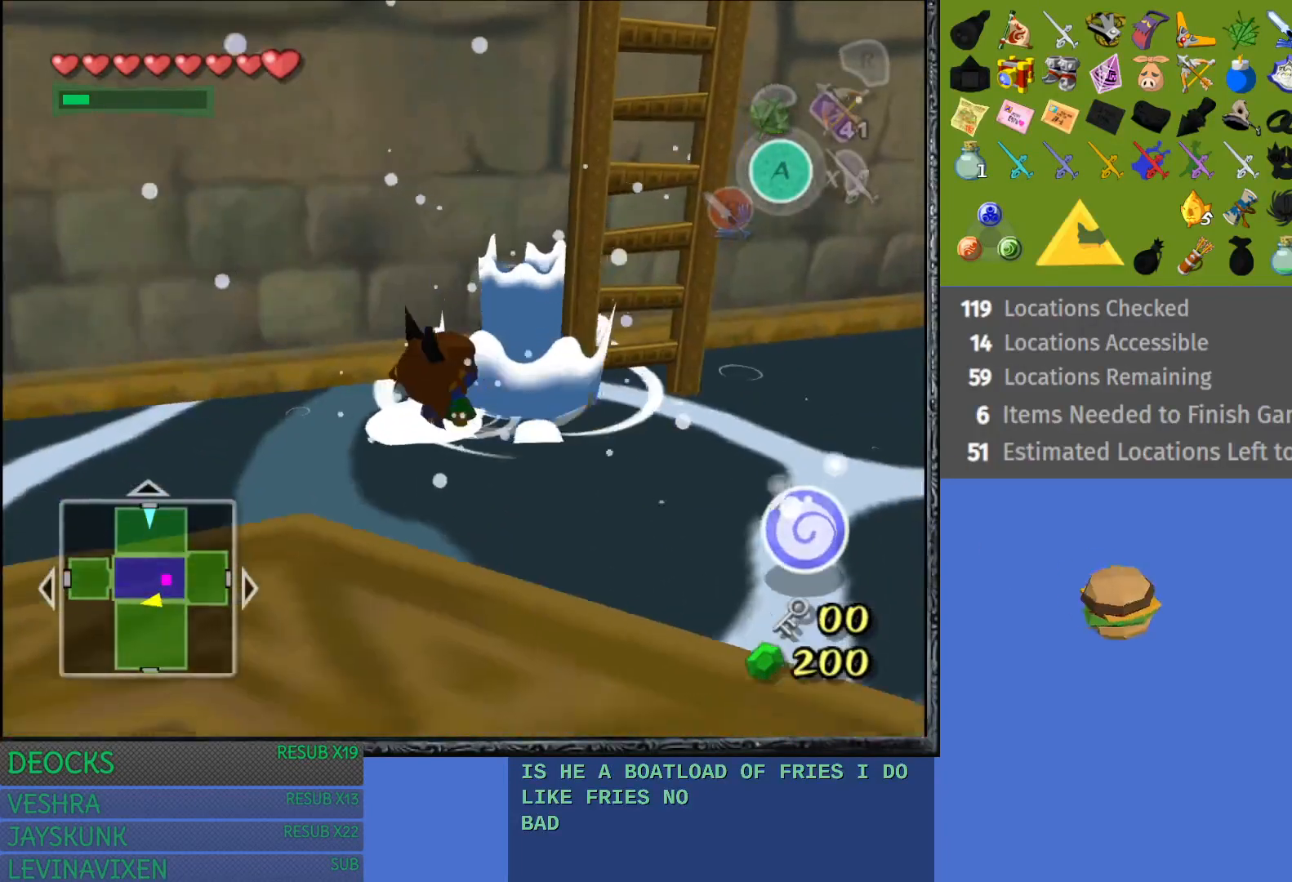
{"buttons": [], "left_stick": "down-right", "right_stick": "center", "events": [[200, "left_stick", "center"], [300, "left_stick", "down-right"]]}
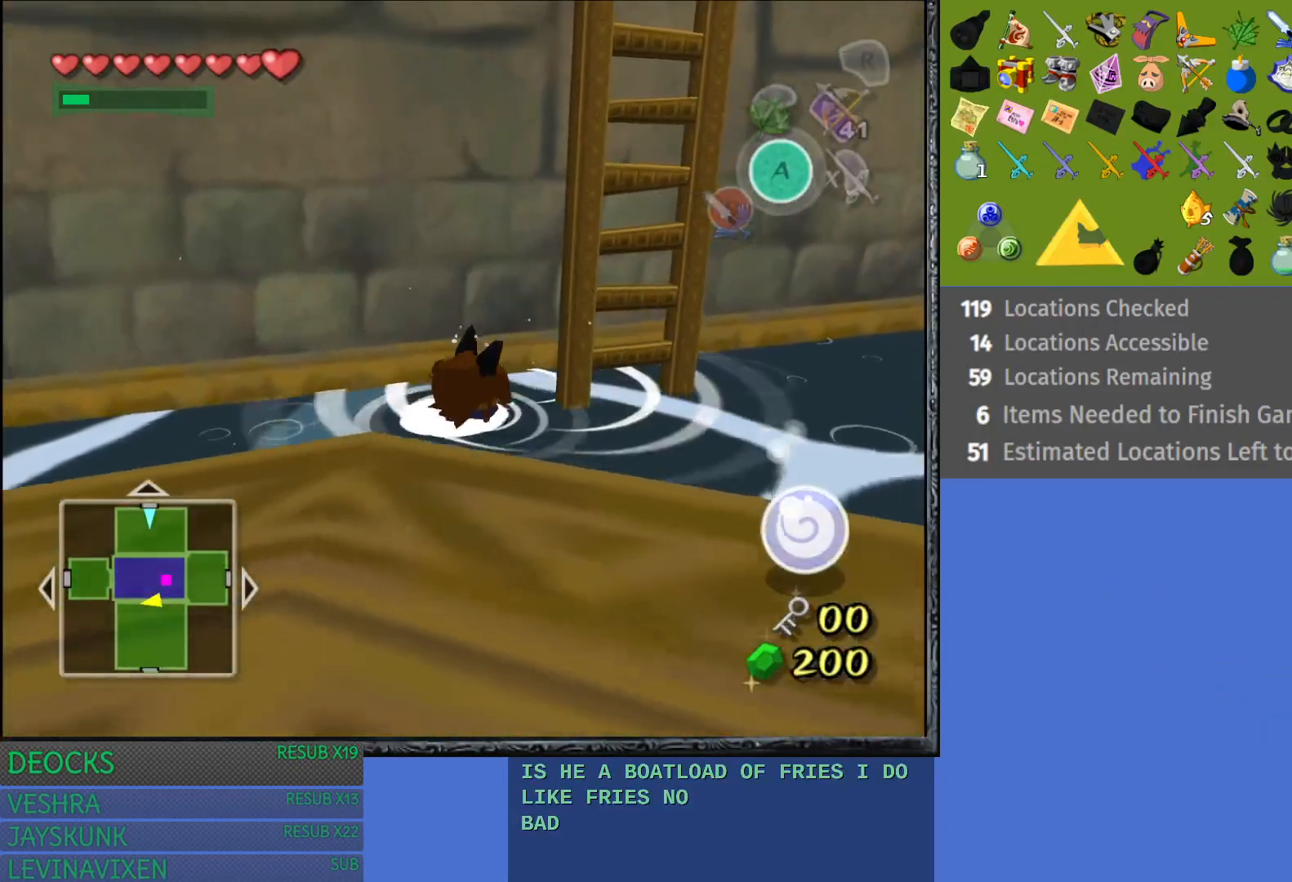
{"buttons": [], "left_stick": "center", "right_stick": "center", "events": [[467, "left_stick", "center"]]}
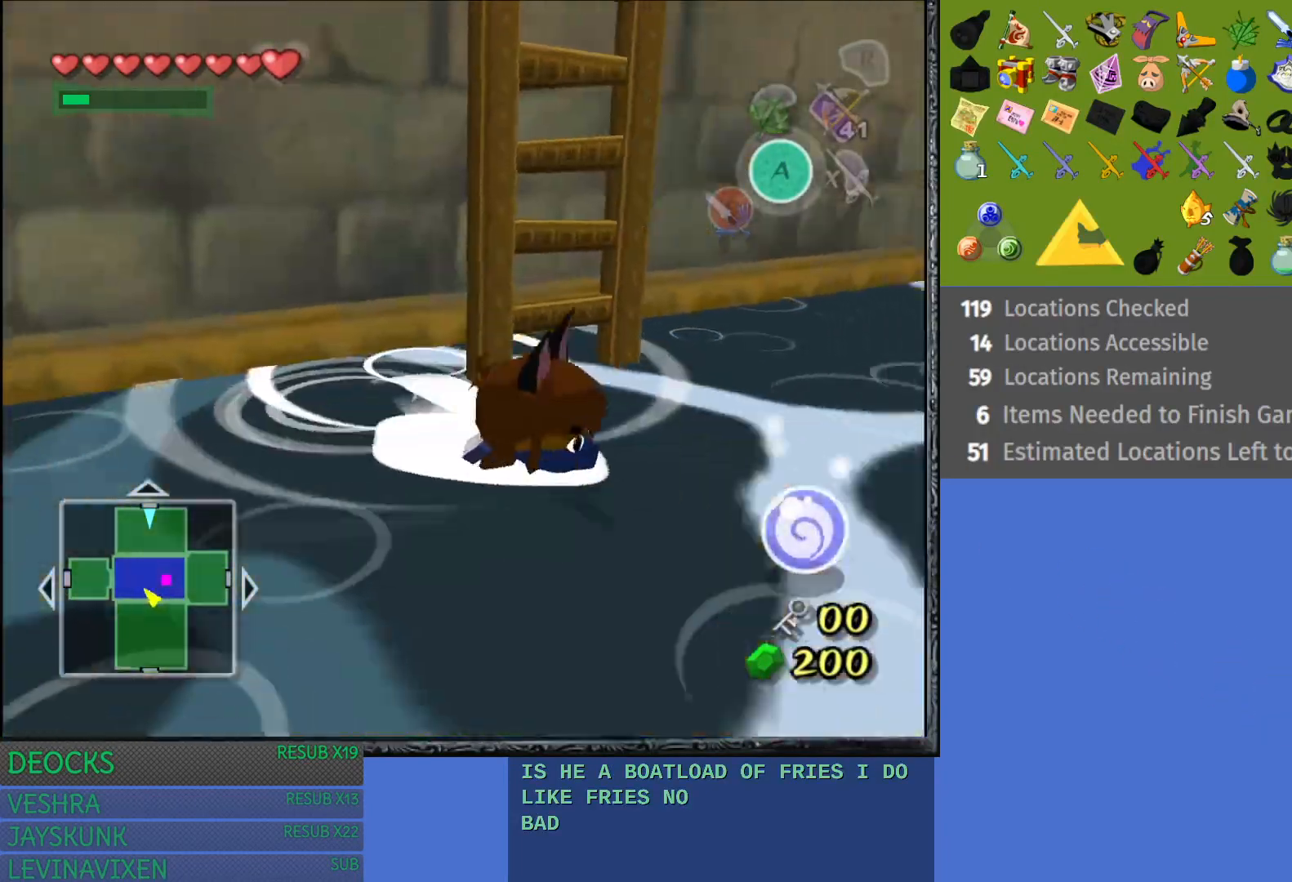
{"buttons": [], "left_stick": "center", "right_stick": "center", "events": []}
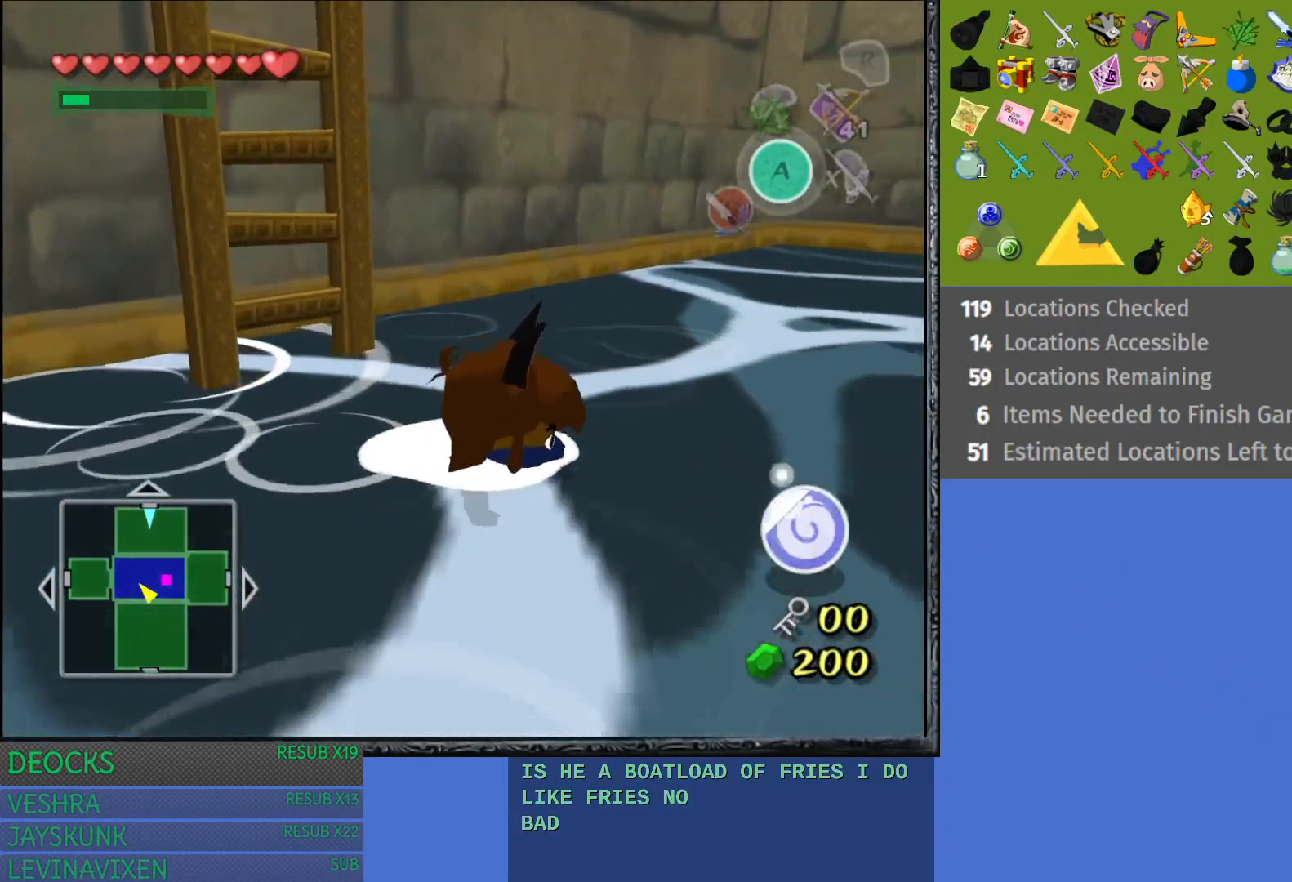
{"buttons": [], "left_stick": "center", "right_stick": "center", "events": []}